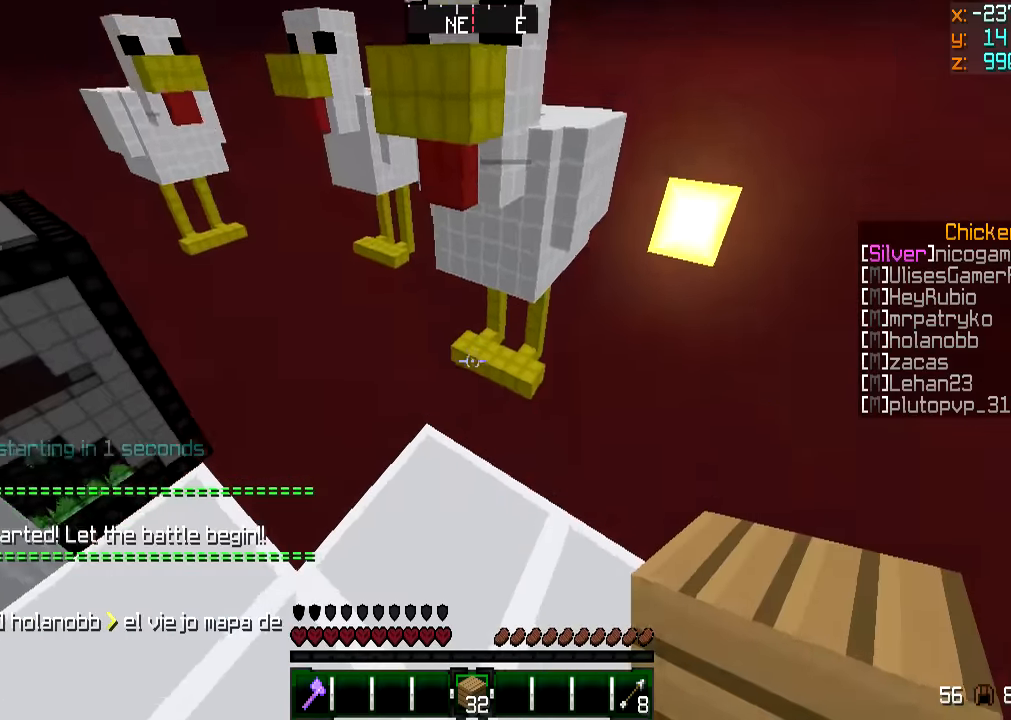
Gameplay with keyboard and mouse; each line is a JSON object with the keys and mouse buttons held at the frame after it. "events" lists presses ("down") and releases ("up") of "a", "d", "s", "w", "mouse_left" and "mouse_right" between this image and that frame as [ms after this image, input, new state], when the widget could be followed in between. "mouse_left", "mouse_right" = the "left", "right" buttons of the "mouse" list. No other keys are recorded. Fast repeated clicks can show as one long hold. Mouse movement is not recorded.
{"keys": ["s"], "mouse": [], "events": [[101, "d", "down"], [201, "w", "up"], [334, "d", "up"], [334, "s", "down"], [451, "a", "down"], [501, "a", "up"]]}
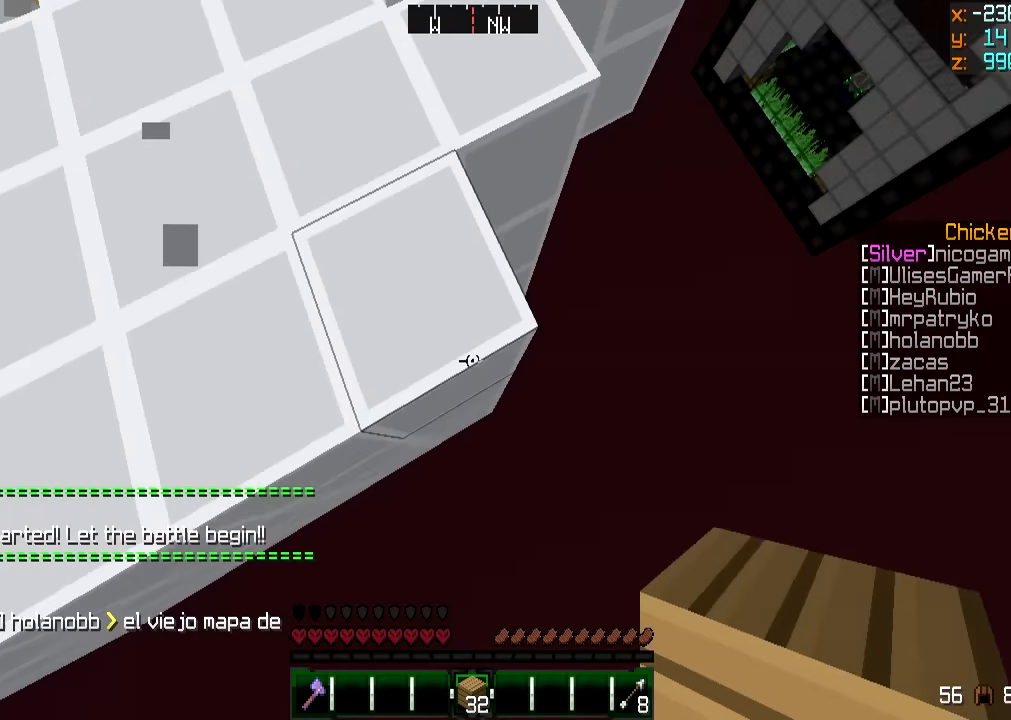
{"keys": ["d", "s"], "mouse": ["right"], "events": [[100, "mouse_right", "down"], [150, "d", "down"], [200, "mouse_right", "up"], [250, "s", "up"], [300, "mouse_right", "down"], [400, "mouse_right", "up"], [400, "s", "down"], [450, "mouse_right", "down"]]}
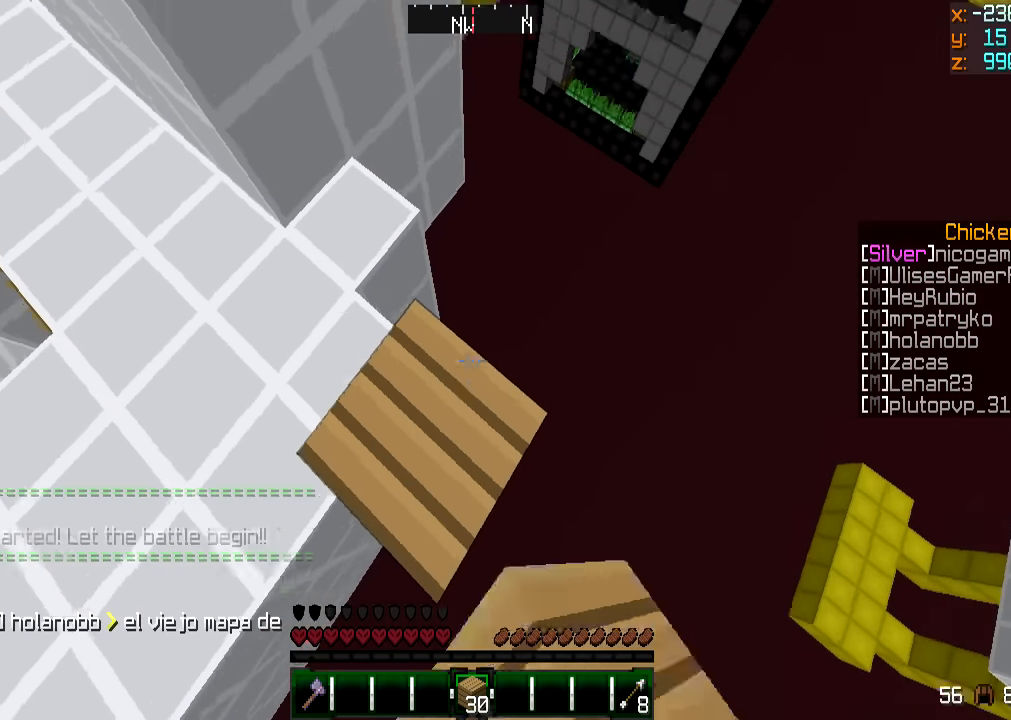
{"keys": ["d"], "mouse": [], "events": [[34, "mouse_right", "up"], [134, "d", "up"], [184, "a", "down"], [284, "a", "up"], [284, "d", "down"], [334, "mouse_right", "down"], [451, "mouse_right", "up"], [451, "s", "up"]]}
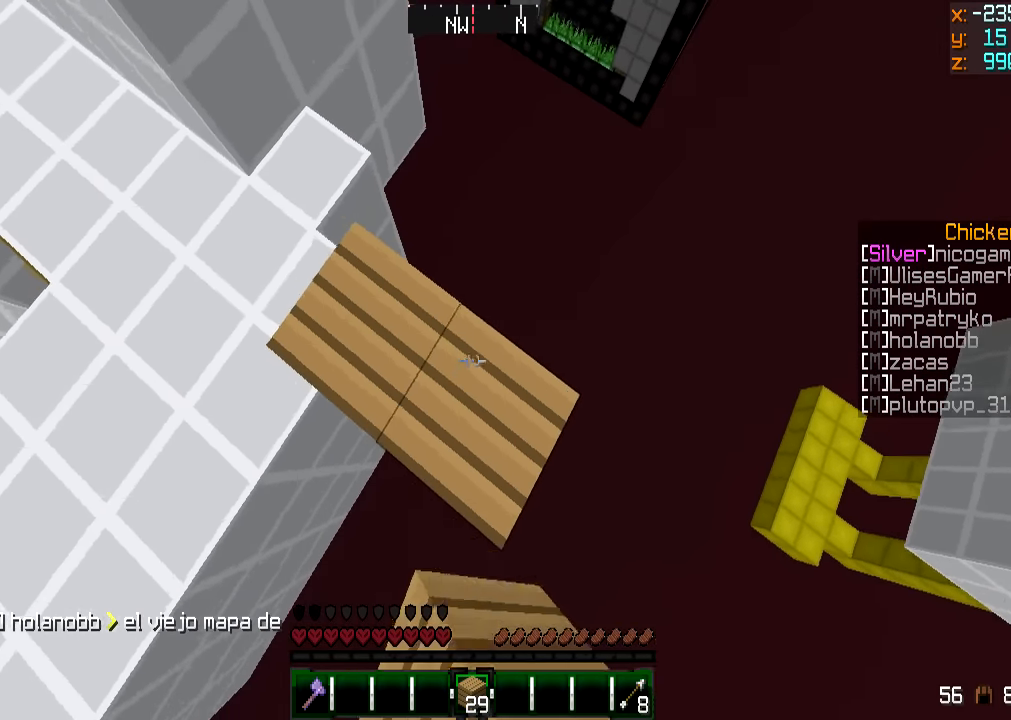
{"keys": ["a", "s"], "mouse": ["right"], "events": [[50, "mouse_right", "down"], [133, "mouse_right", "up"], [133, "s", "down"], [200, "mouse_right", "down"], [300, "a", "down"], [300, "d", "up"], [300, "mouse_right", "up"], [450, "mouse_right", "down"]]}
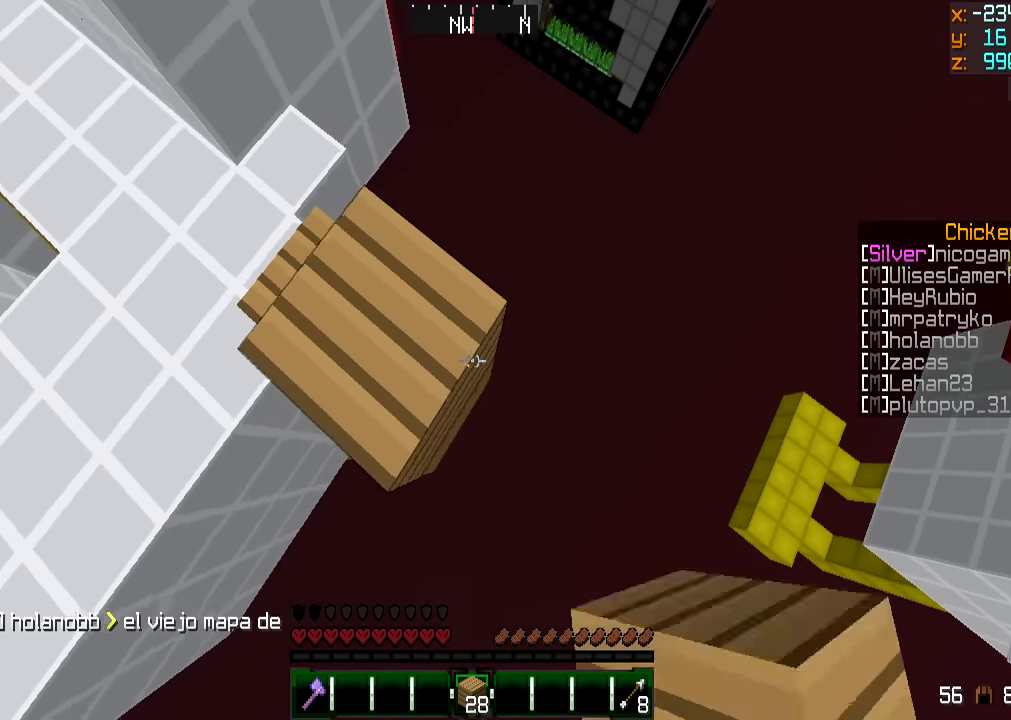
{"keys": ["d", "s"], "mouse": ["right"], "events": [[34, "a", "up"], [34, "d", "down"], [101, "mouse_right", "up"], [151, "mouse_right", "down"], [151, "s", "up"], [251, "mouse_right", "up"], [301, "d", "up"], [351, "mouse_right", "down"], [351, "s", "down"], [384, "a", "down"], [451, "a", "up"], [451, "d", "down"], [451, "mouse_right", "up"], [501, "mouse_right", "down"]]}
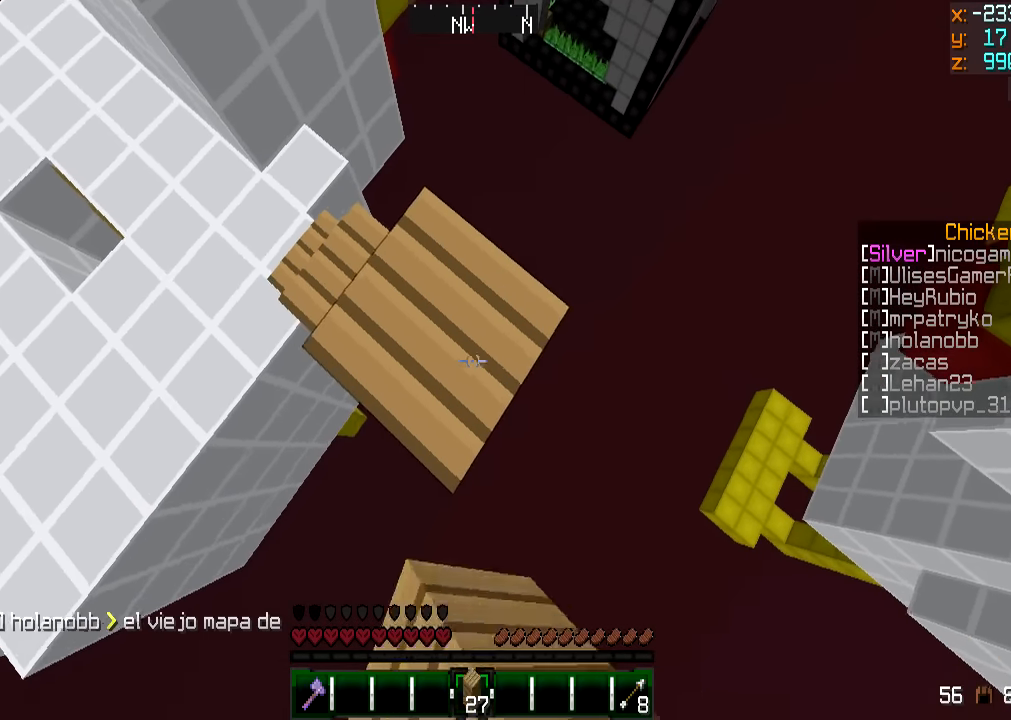
{"keys": ["d", "s"], "mouse": ["right"], "events": [[33, "mouse_right", "up"], [250, "mouse_right", "down"], [250, "s", "up"], [400, "mouse_right", "up"], [450, "mouse_right", "down"], [450, "s", "down"]]}
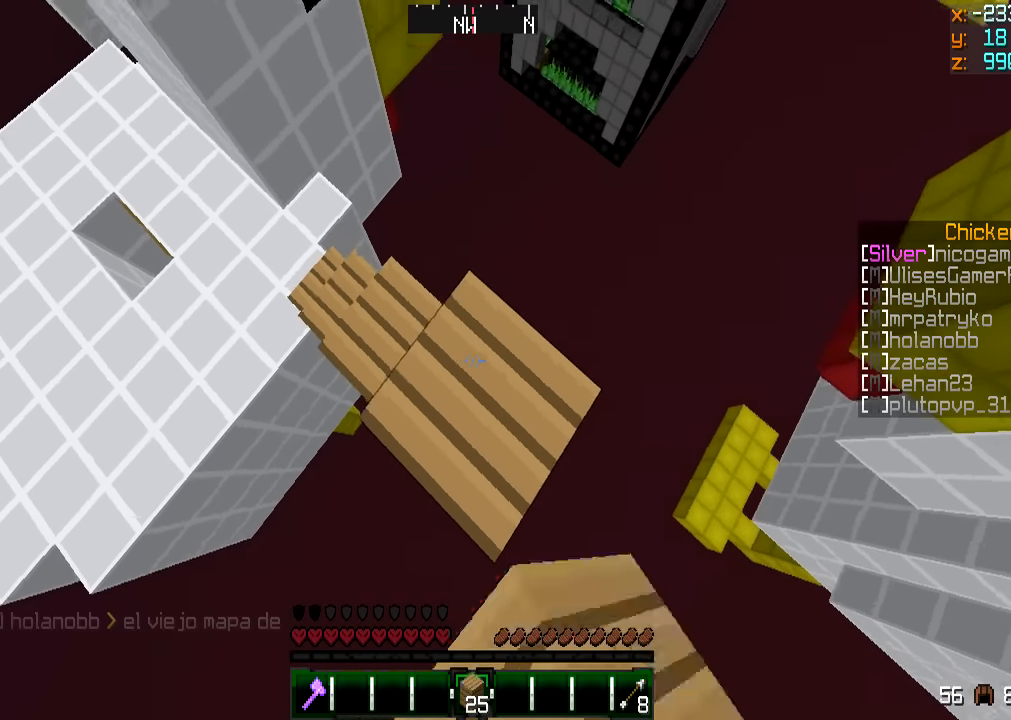
{"keys": ["d"], "mouse": ["right"], "events": [[51, "mouse_right", "up"], [451, "mouse_right", "down"], [501, "s", "up"]]}
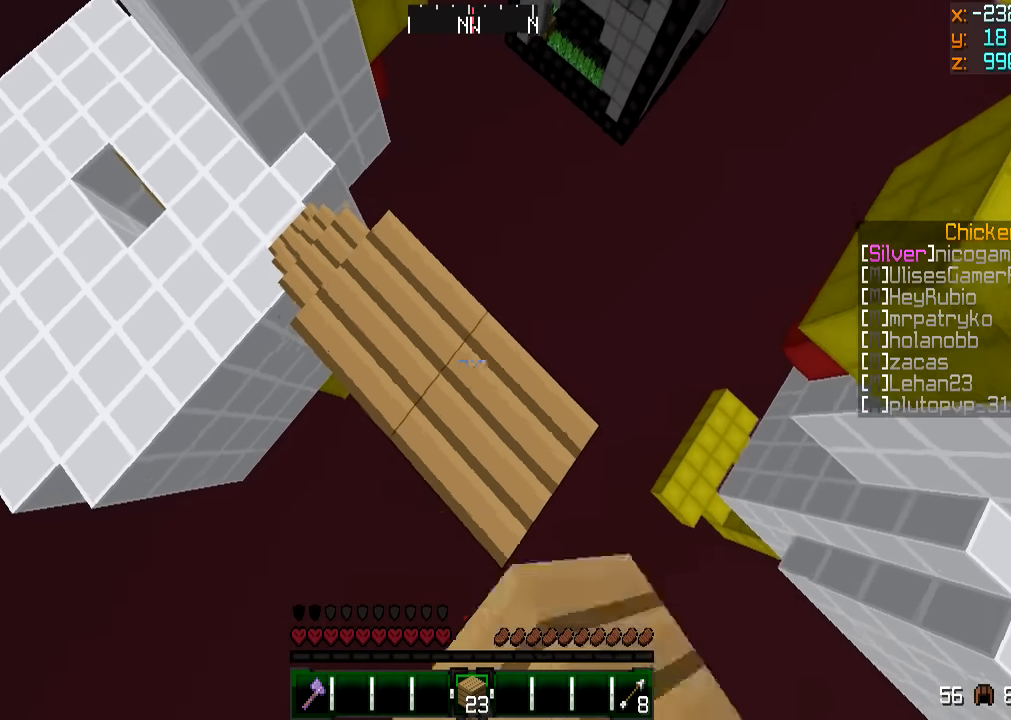
{"keys": ["d", "s"], "mouse": [], "events": [[50, "mouse_right", "up"], [150, "a", "down"], [150, "d", "up"], [150, "mouse_right", "down"], [150, "s", "down"], [250, "mouse_right", "up"], [284, "a", "up"], [284, "d", "down"], [284, "mouse_right", "down"], [384, "mouse_right", "up"]]}
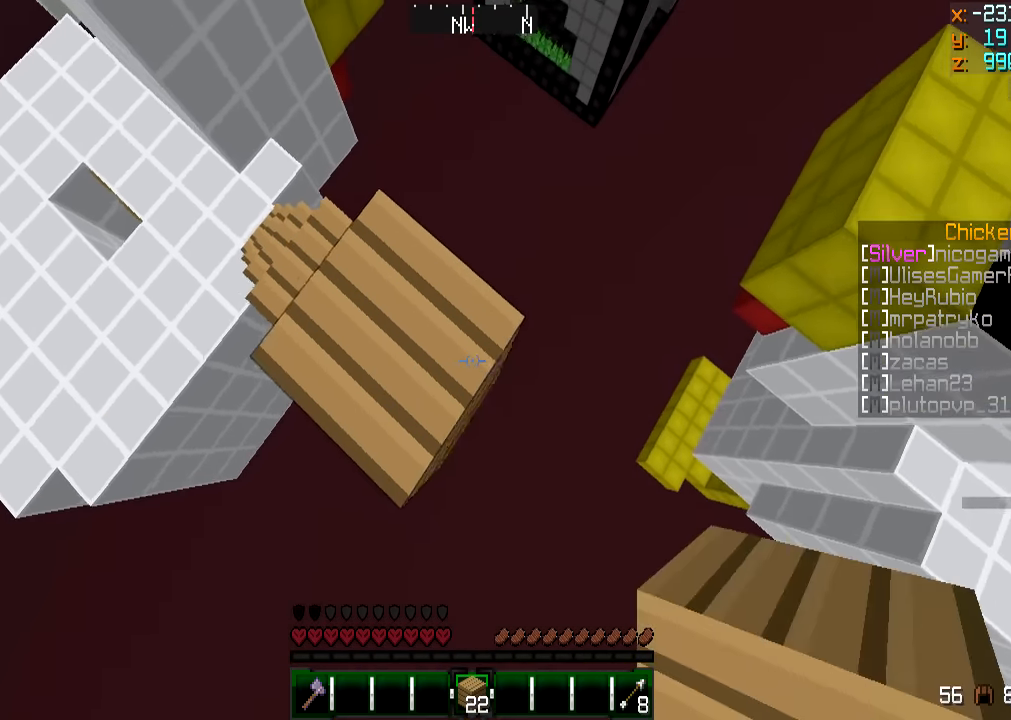
{"keys": ["a", "s"], "mouse": [], "events": [[101, "mouse_right", "down"], [184, "s", "up"], [251, "mouse_right", "up"], [351, "mouse_right", "down"], [351, "s", "down"], [401, "a", "down"], [401, "d", "up"], [434, "mouse_right", "up"]]}
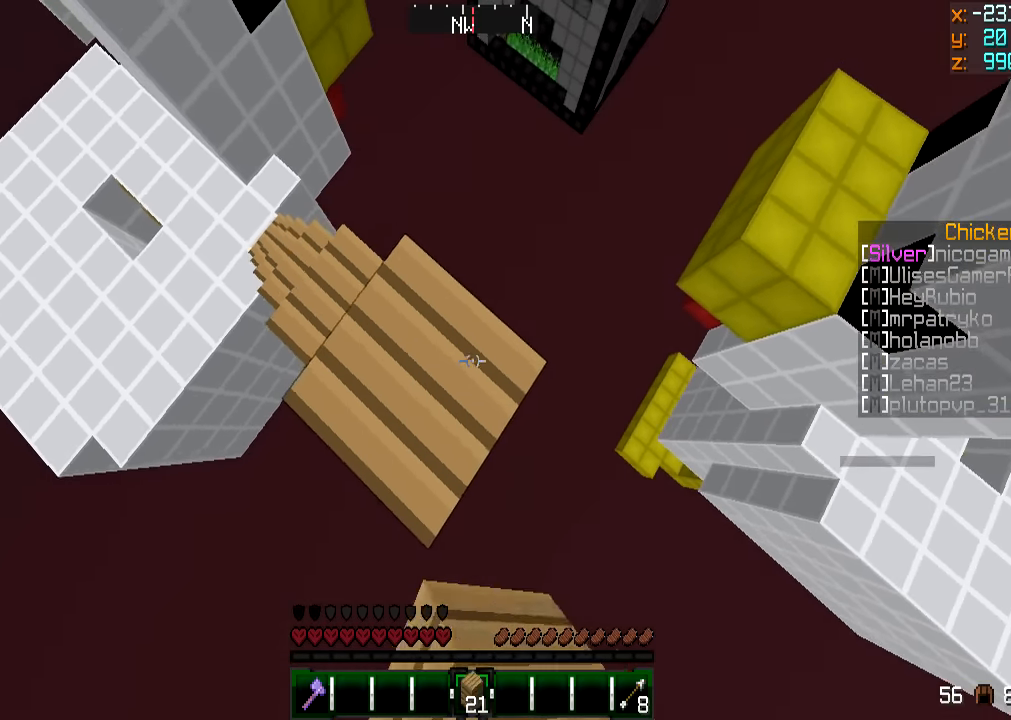
{"keys": [], "mouse": ["right"], "events": [[33, "a", "up"], [33, "d", "down"], [33, "mouse_right", "down"], [83, "mouse_right", "up"], [284, "mouse_right", "down"], [384, "s", "up"], [434, "mouse_right", "up"], [484, "d", "up"], [484, "mouse_right", "down"]]}
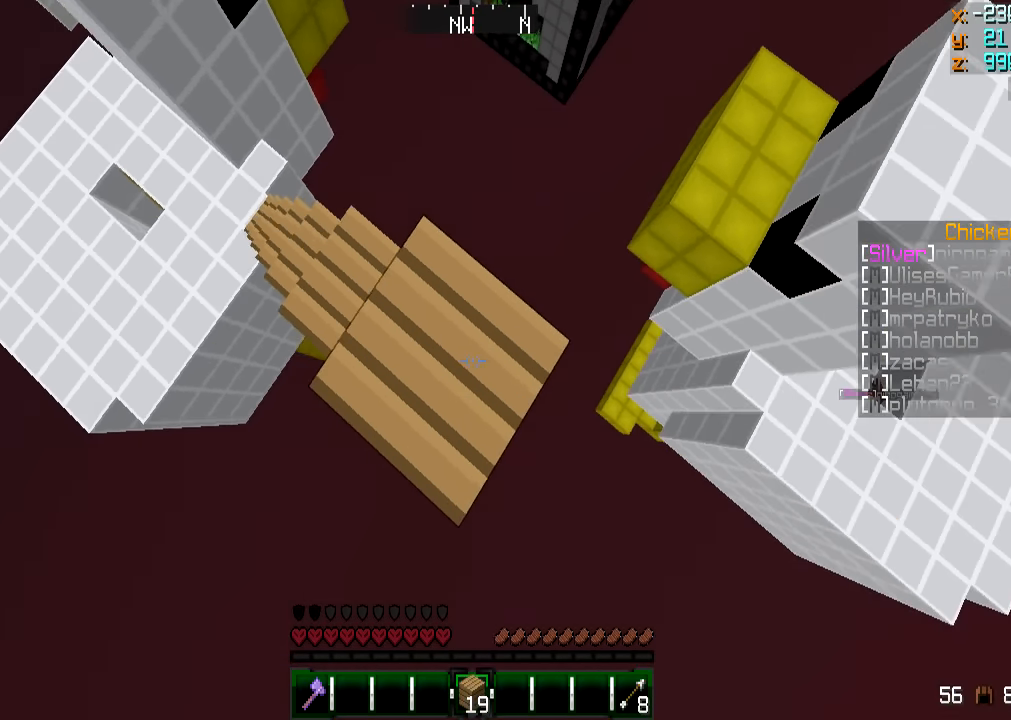
{"keys": ["d", "s"], "mouse": ["right"], "events": [[34, "s", "down"], [84, "d", "down"], [134, "mouse_right", "up"], [234, "a", "down"], [234, "d", "up"], [317, "a", "up"], [384, "d", "down"], [434, "mouse_right", "down"]]}
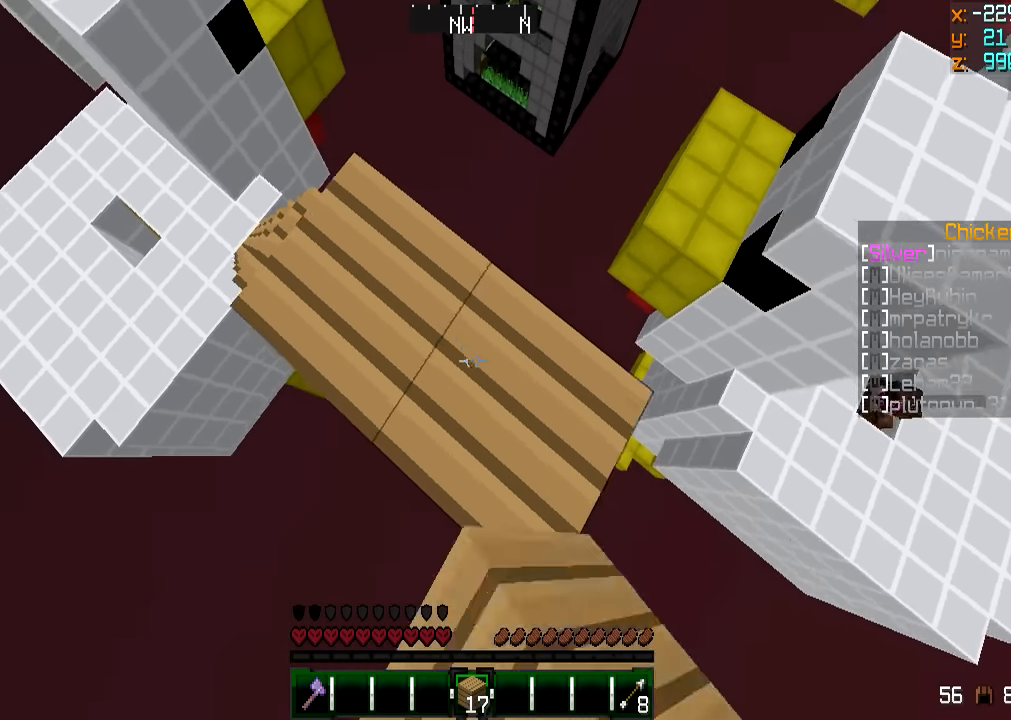
{"keys": ["a", "s"], "mouse": ["right"], "events": [[83, "mouse_right", "up"], [83, "s", "up"], [183, "mouse_right", "down"], [233, "s", "down"], [284, "mouse_right", "up"], [434, "d", "up"], [434, "mouse_right", "down"], [484, "a", "down"]]}
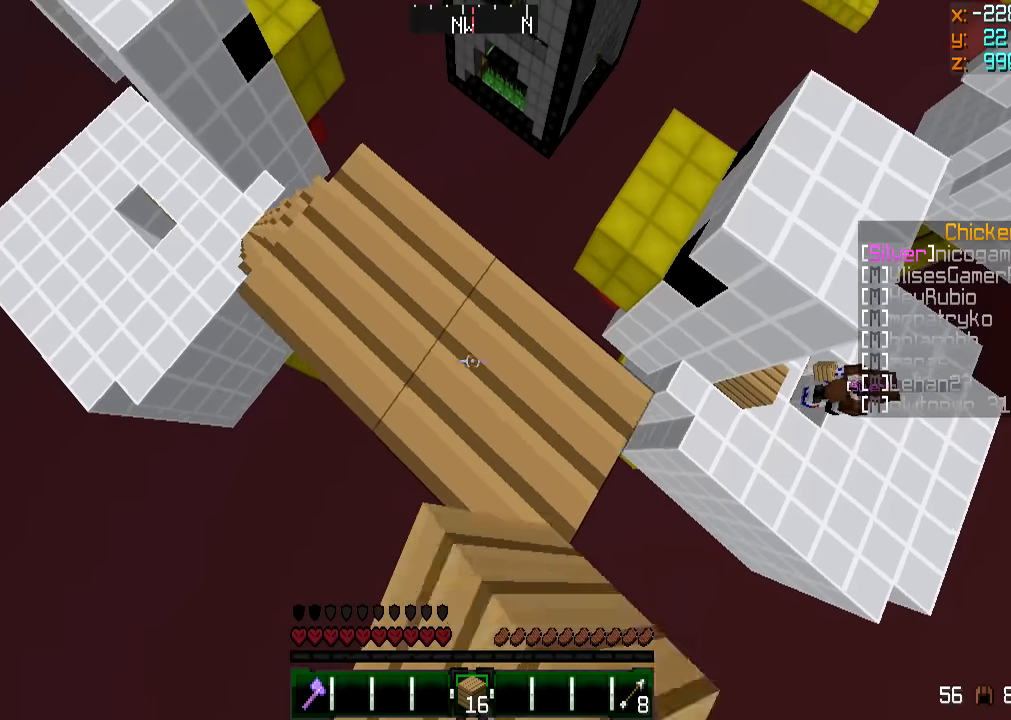
{"keys": ["a"], "mouse": ["right"], "events": [[84, "mouse_right", "up"], [134, "a", "up"], [134, "mouse_right", "down"], [134, "s", "up"], [234, "d", "down"], [284, "mouse_right", "up"], [334, "s", "down"], [434, "a", "down"], [434, "d", "up"], [434, "mouse_right", "down"], [484, "s", "up"]]}
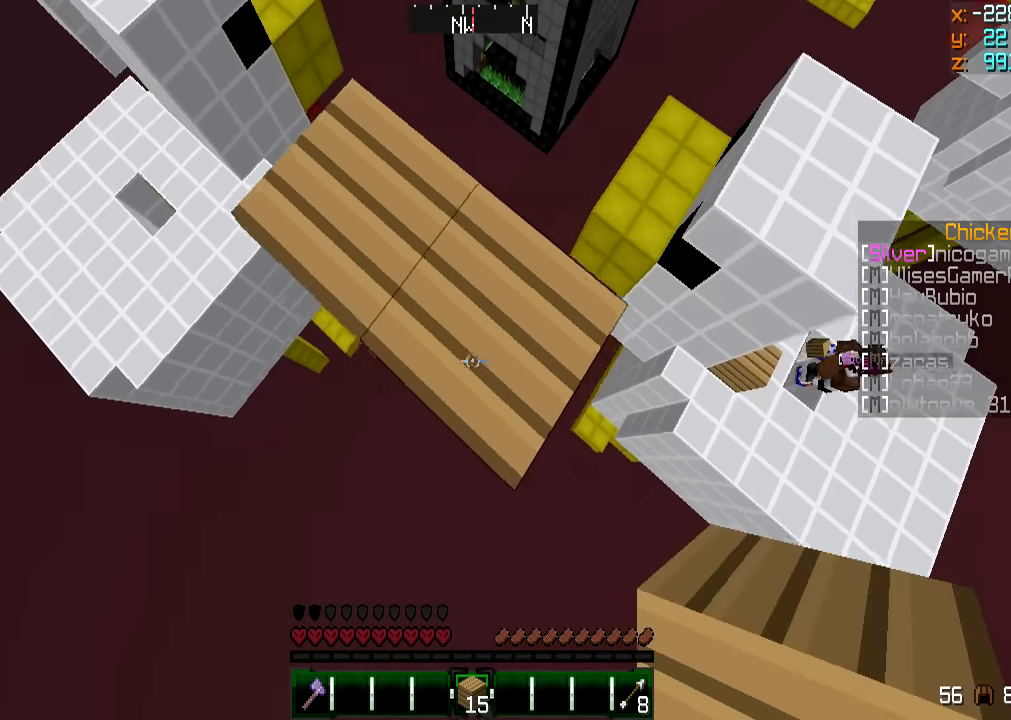
{"keys": ["a", "w"], "mouse": [], "events": [[33, "mouse_right", "up"], [83, "w", "down"], [133, "a", "up"], [334, "a", "down"], [334, "mouse_right", "down"], [384, "a", "up"], [434, "mouse_right", "up"], [484, "a", "down"]]}
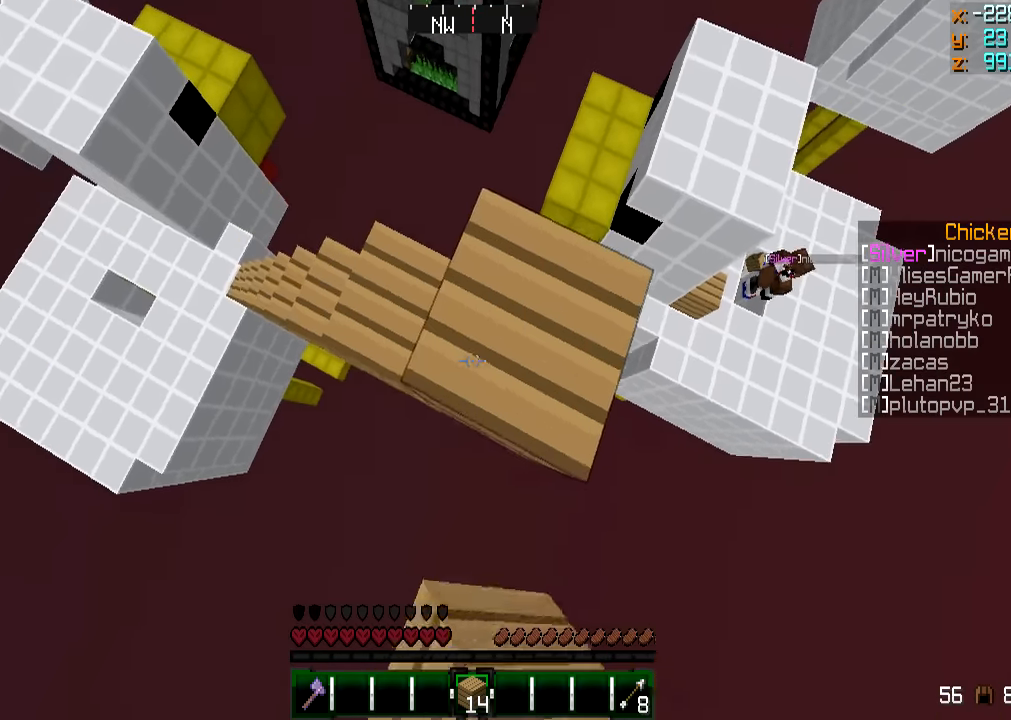
{"keys": ["a"], "mouse": [], "events": [[284, "a", "up"], [434, "a", "down"], [434, "w", "up"]]}
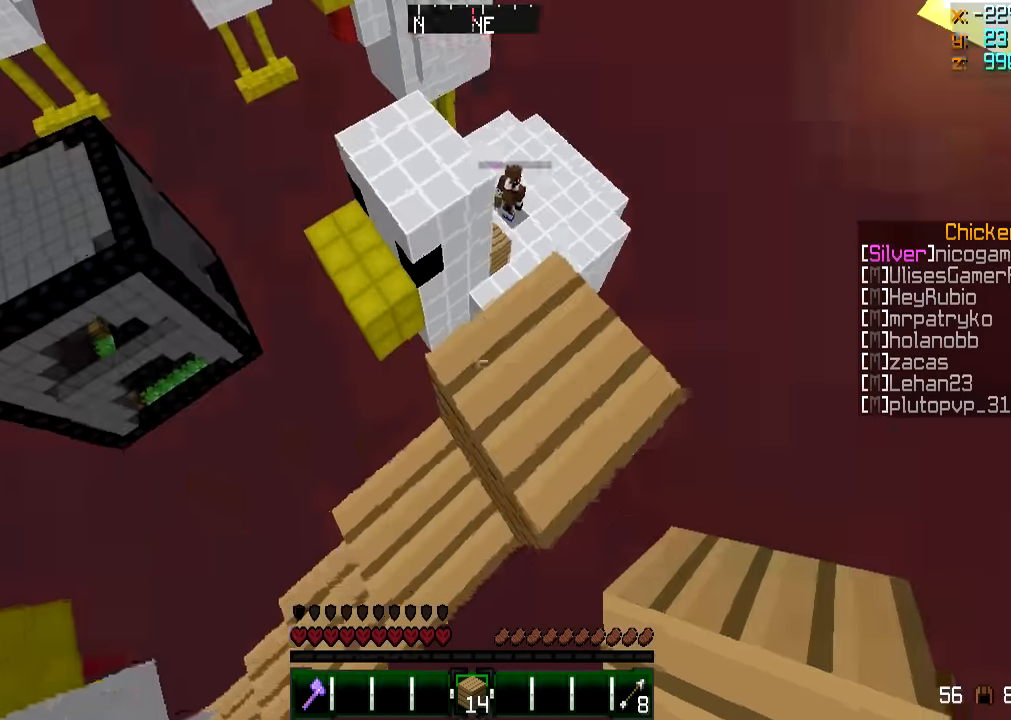
{"keys": ["s"], "mouse": [], "events": [[33, "a", "up"], [183, "a", "down"], [284, "a", "up"], [284, "s", "down"]]}
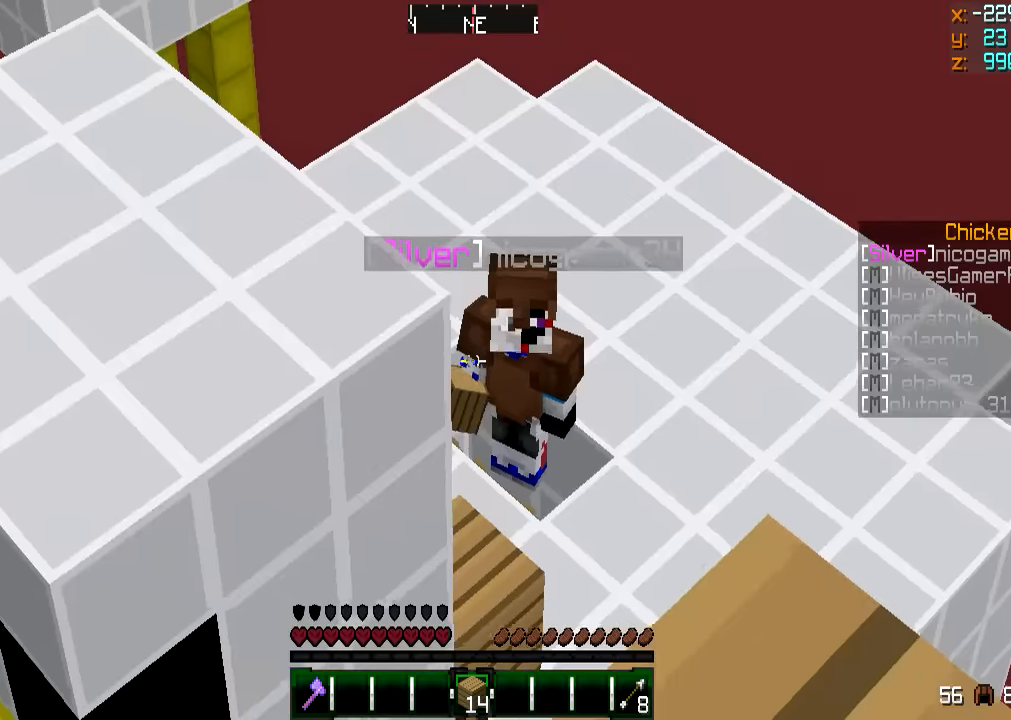
{"keys": ["w"], "mouse": [], "events": [[67, "s", "up"], [284, "w", "down"]]}
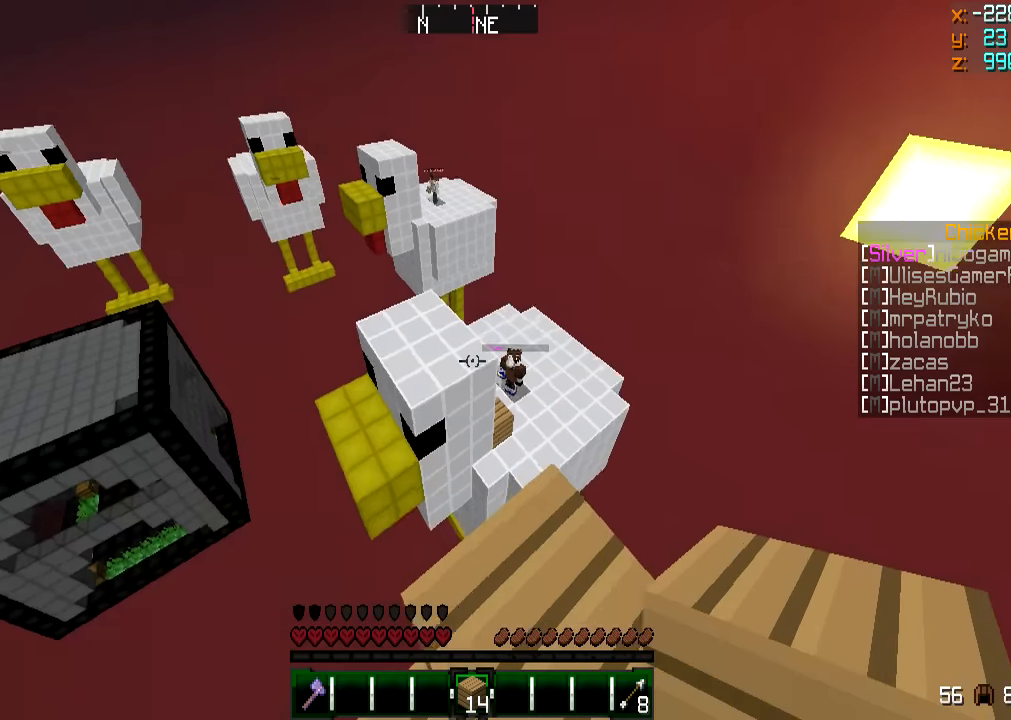
{"keys": ["a", "w"], "mouse": [], "events": [[33, "a", "down"]]}
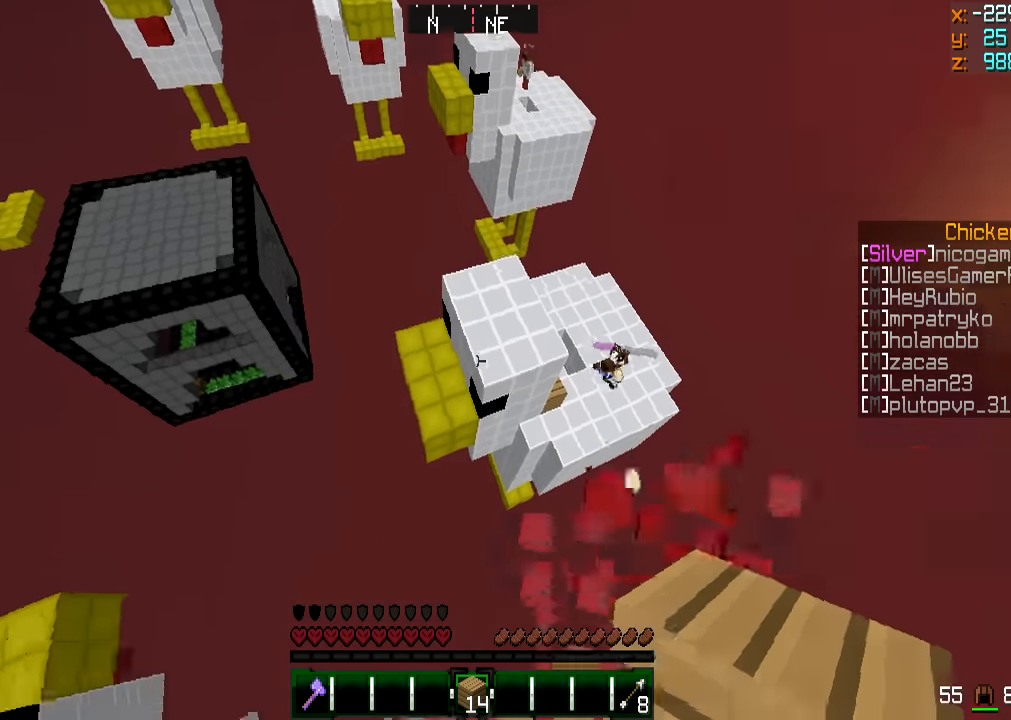
{"keys": ["a", "s"], "mouse": [], "events": [[134, "a", "up"], [184, "d", "down"], [284, "w", "up"], [384, "s", "down"], [484, "a", "down"], [484, "d", "up"]]}
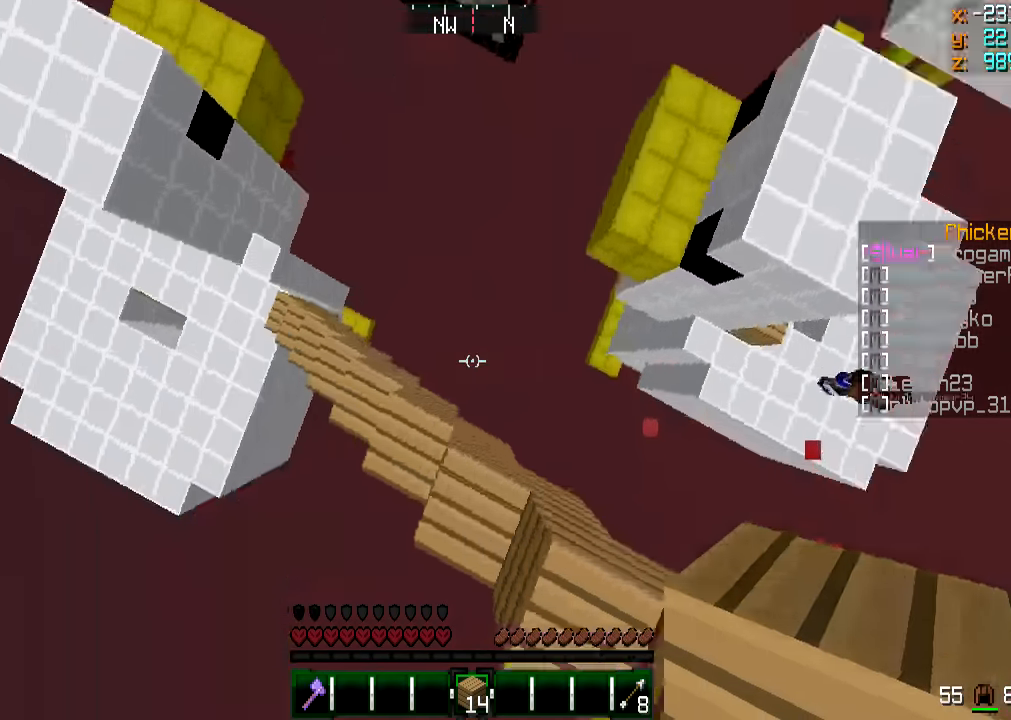
{"keys": ["w"], "mouse": ["right"], "events": [[117, "s", "up"], [183, "mouse_right", "down"], [217, "w", "down"], [267, "mouse_right", "up"], [317, "a", "up"], [317, "mouse_right", "down"], [417, "mouse_right", "up"], [484, "mouse_right", "down"]]}
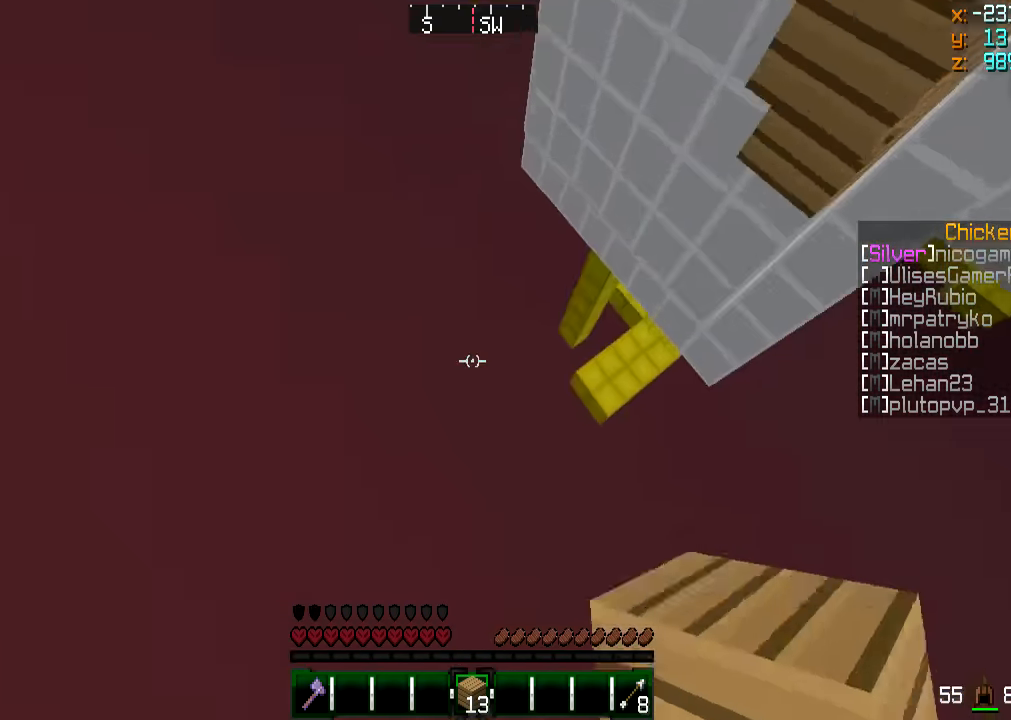
{"keys": ["w"], "mouse": [], "events": [[67, "mouse_right", "up"], [184, "mouse_right", "down"], [284, "mouse_right", "up"], [384, "mouse_right", "down"], [484, "mouse_right", "up"]]}
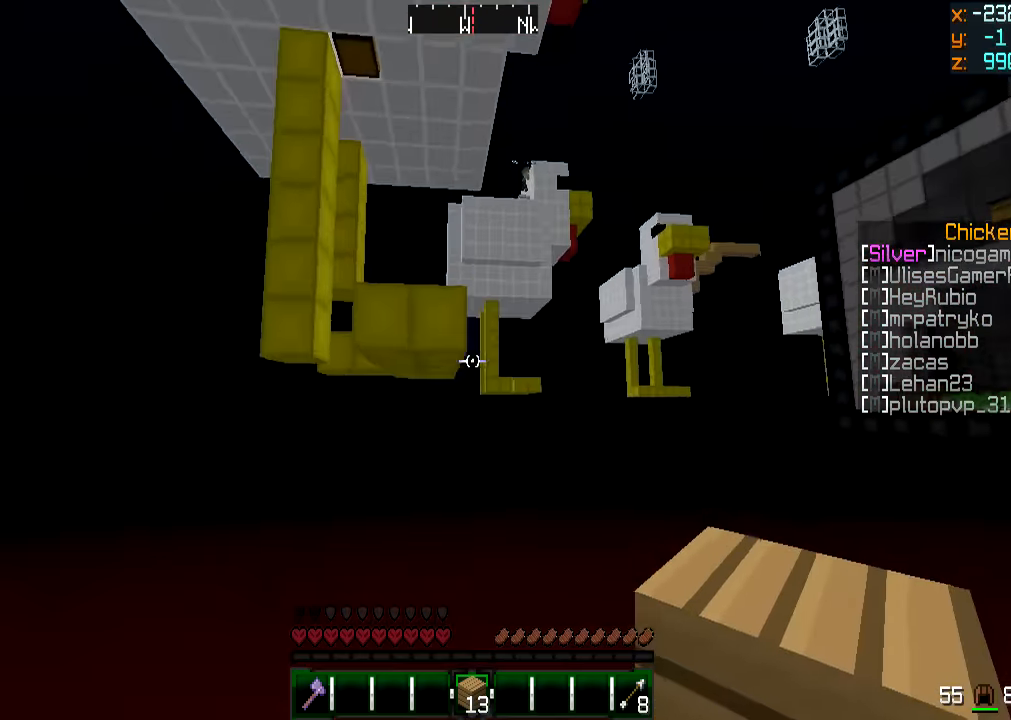
{"keys": [], "mouse": [], "events": [[33, "w", "up"], [83, "mouse_right", "down"], [133, "mouse_right", "up"]]}
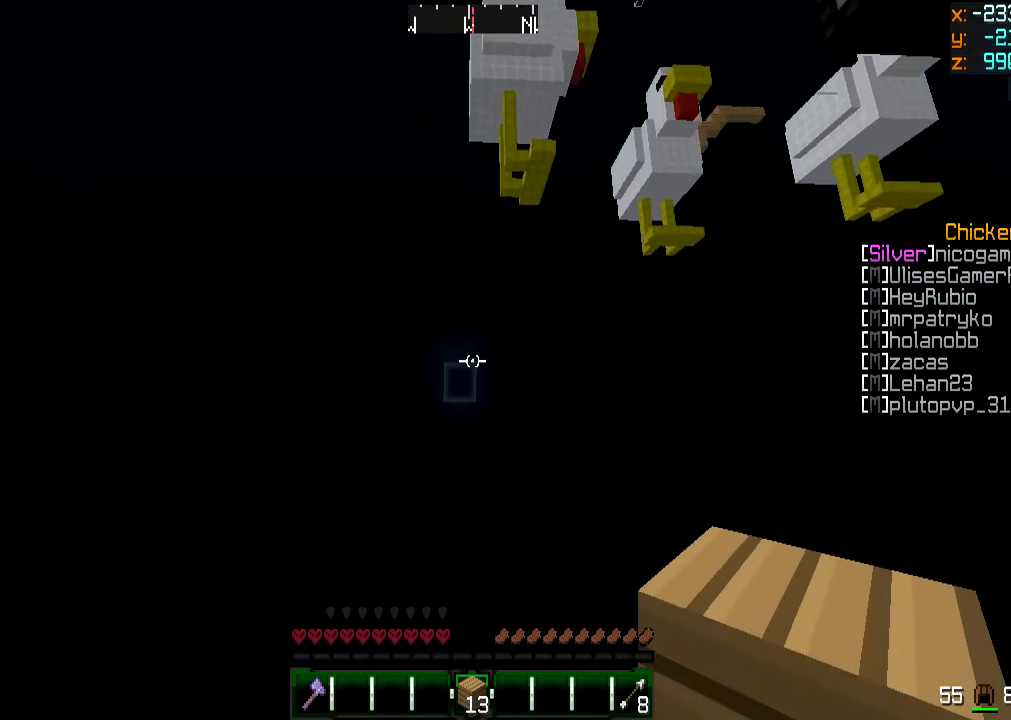
{"keys": [], "mouse": [], "events": [[234, "mouse_left", "down"], [334, "mouse_left", "up"], [434, "mouse_left", "down"], [468, "mouse_left", "up"]]}